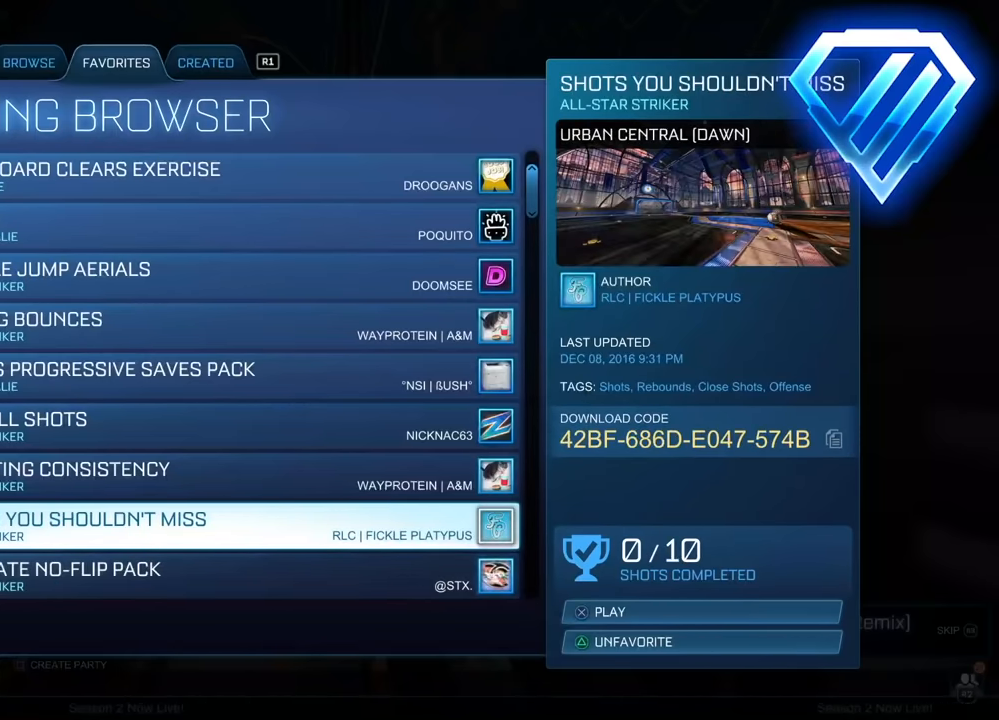
Gameplay with a controller (PlayStation layout); each line is a JSON object with the inputs held at the frame after it (dt_ms = milliseconds from this image to that frame). "events" lists button and stick changes between this image and that frame as [ms after this image, input, new state], when the widget could be followed in between. Not read: right_stick.
{"dt_ms": 500, "buttons": [], "left_stick": "center", "events": []}
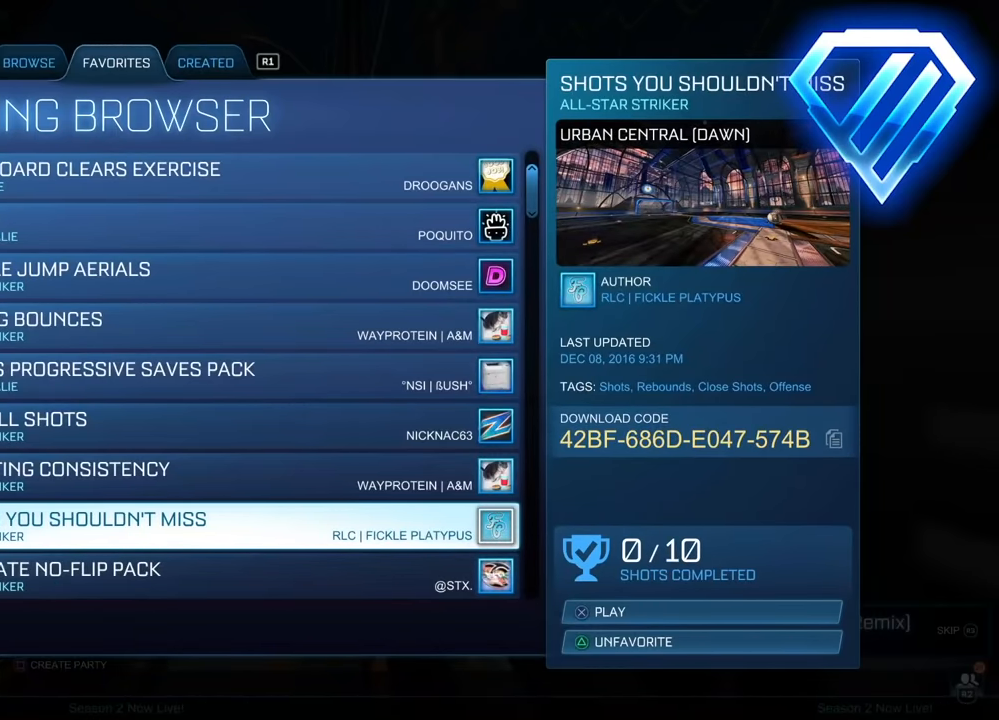
{"dt_ms": 500, "buttons": [], "left_stick": "center", "events": []}
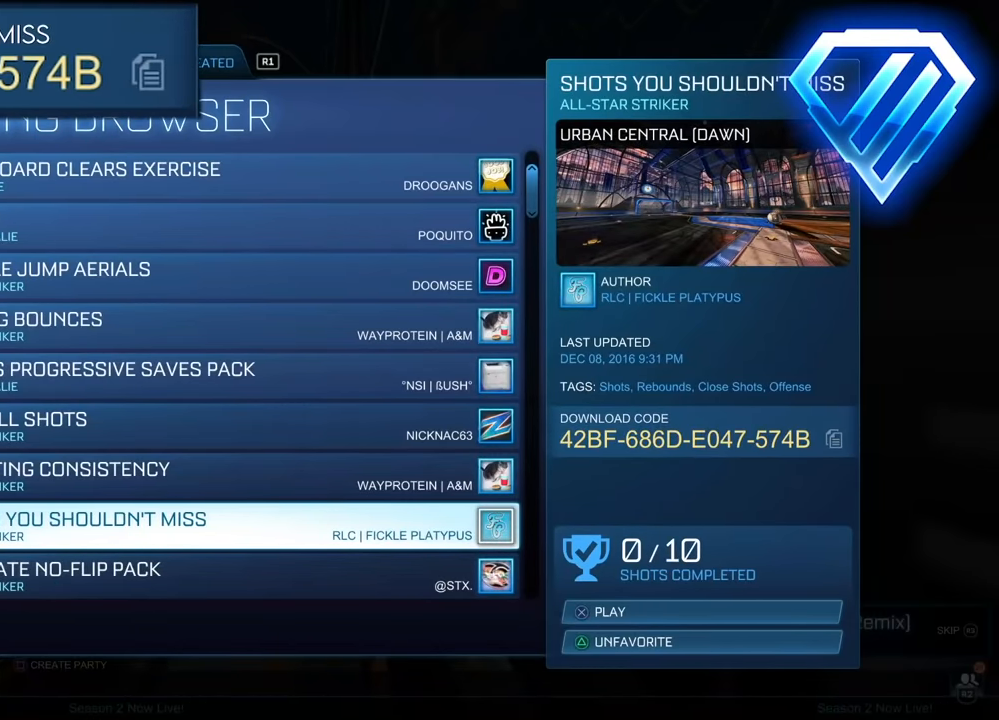
{"dt_ms": 500, "buttons": ["CROSS"], "left_stick": "center", "events": [[433, "CROSS", "down"]]}
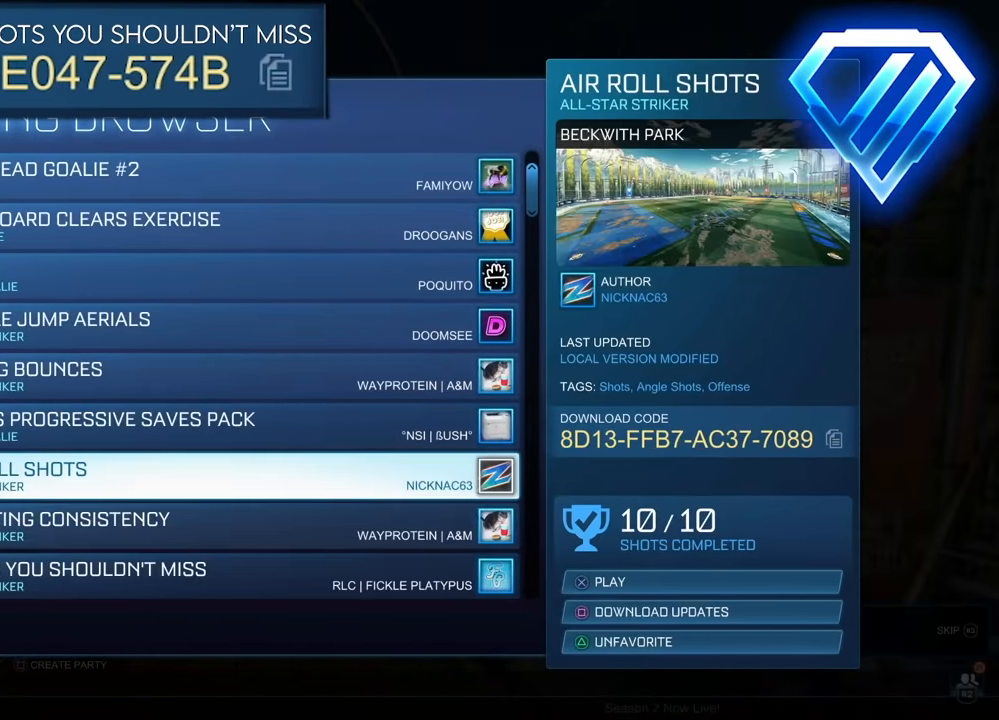
{"dt_ms": 500, "buttons": ["CROSS"], "left_stick": "center", "events": []}
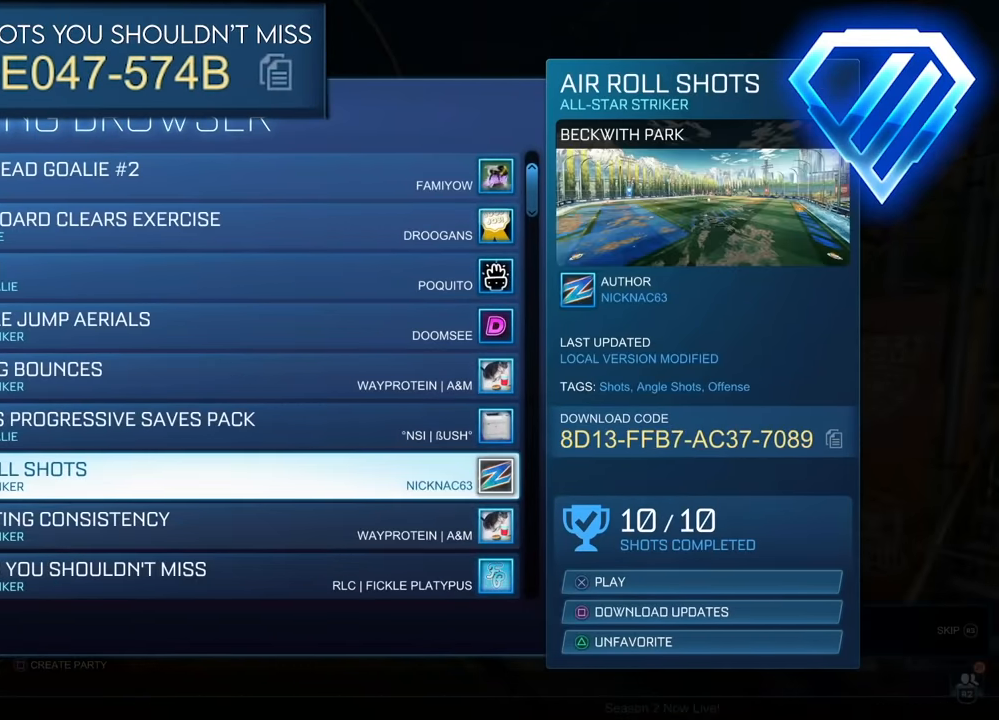
{"dt_ms": 500, "buttons": ["CROSS"], "left_stick": "center", "events": []}
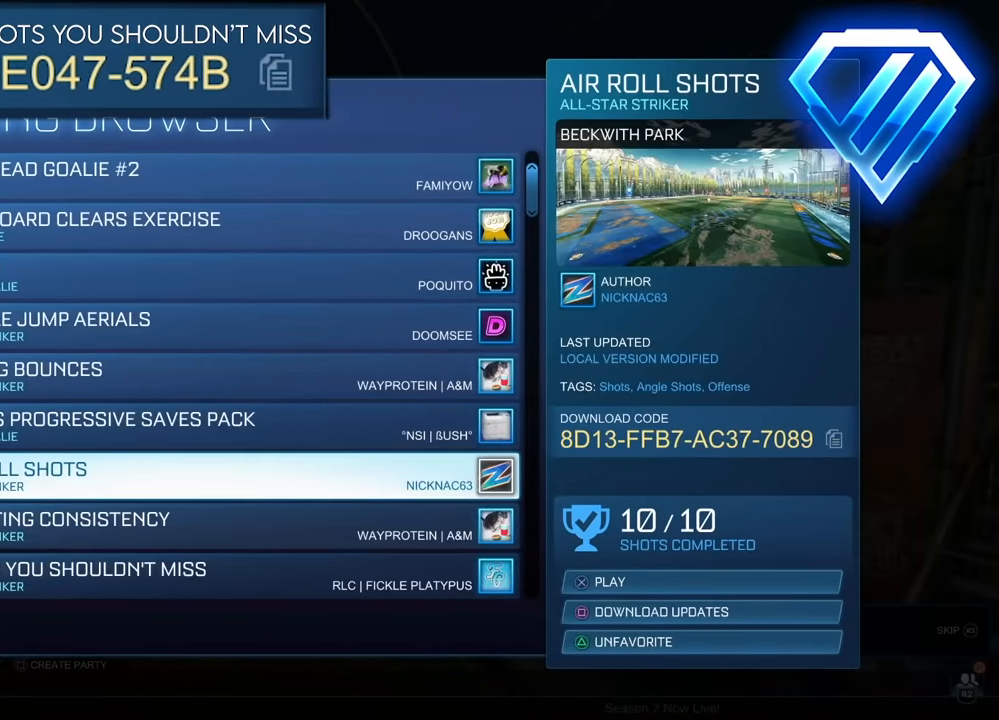
{"dt_ms": 500, "buttons": ["CROSS"], "left_stick": "center", "events": []}
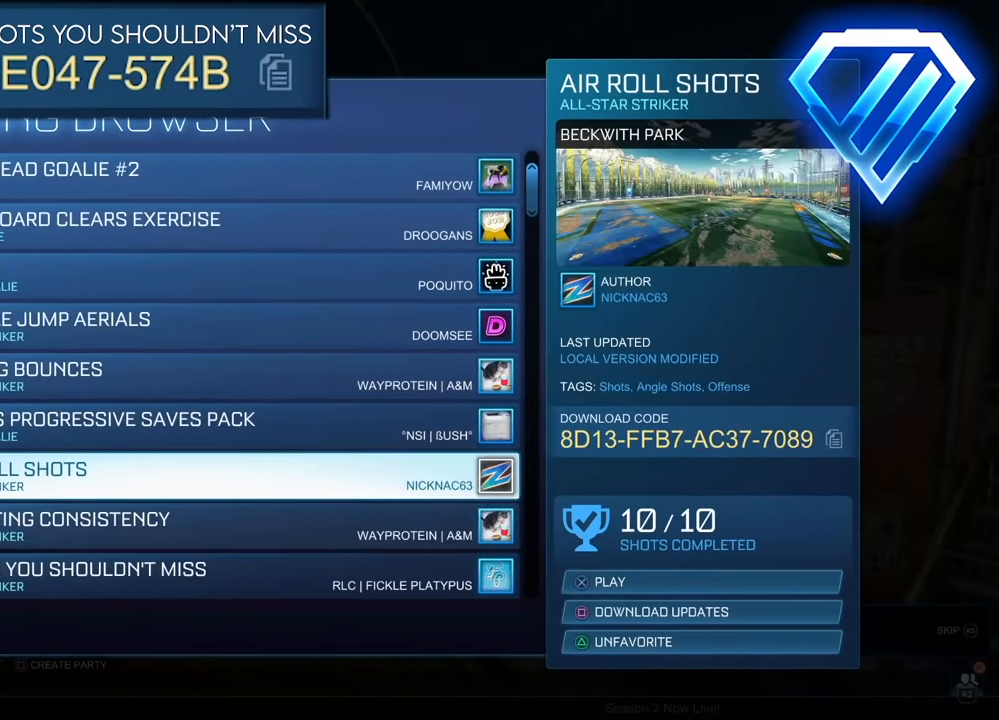
{"dt_ms": 500, "buttons": [], "left_stick": "center", "events": [[400, "CROSS", "up"]]}
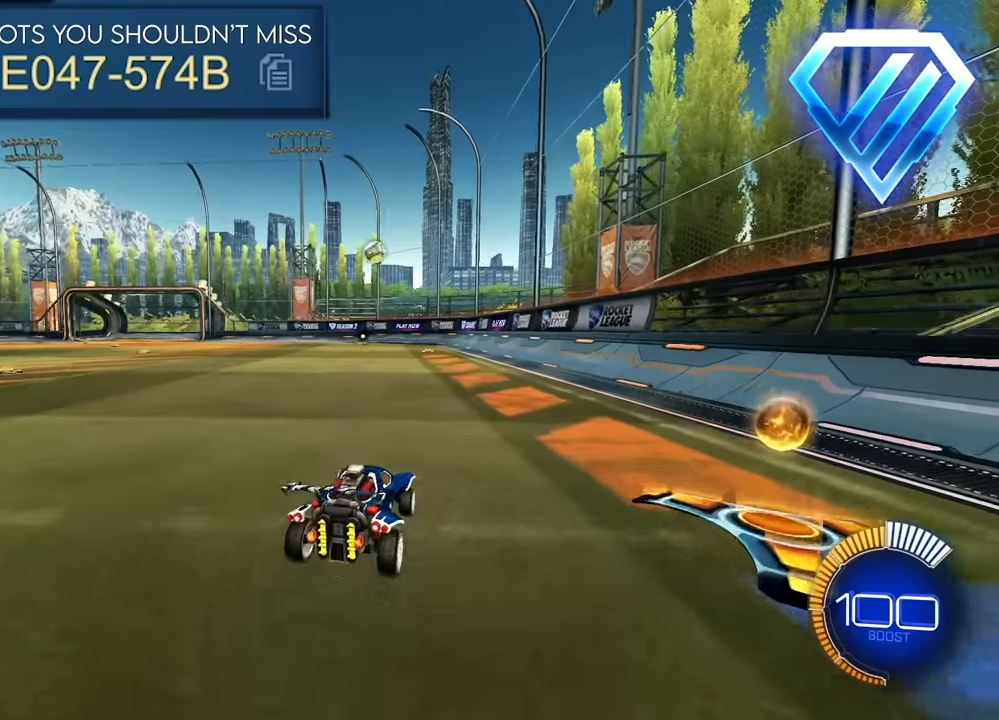
{"dt_ms": 500, "buttons": [], "left_stick": "center", "events": [[17, "left_stick", "up-left"], [200, "left_stick", "up"], [317, "left_stick", "center"]]}
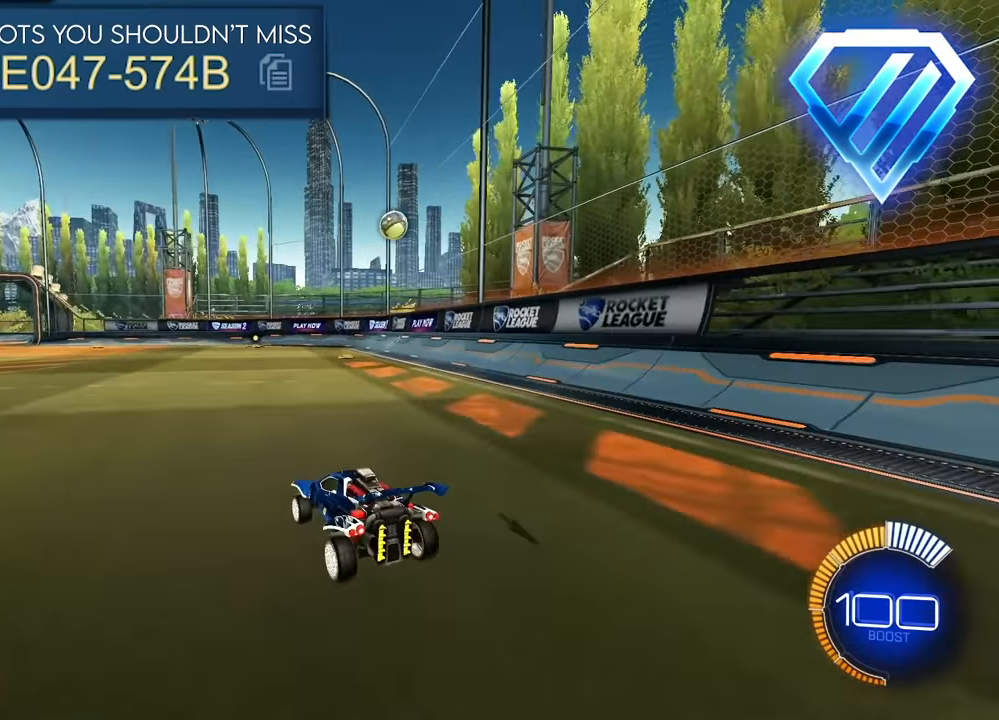
{"dt_ms": 500, "buttons": [], "left_stick": "center", "events": [[117, "left_stick", "up"], [317, "left_stick", "up-right"], [417, "left_stick", "center"]]}
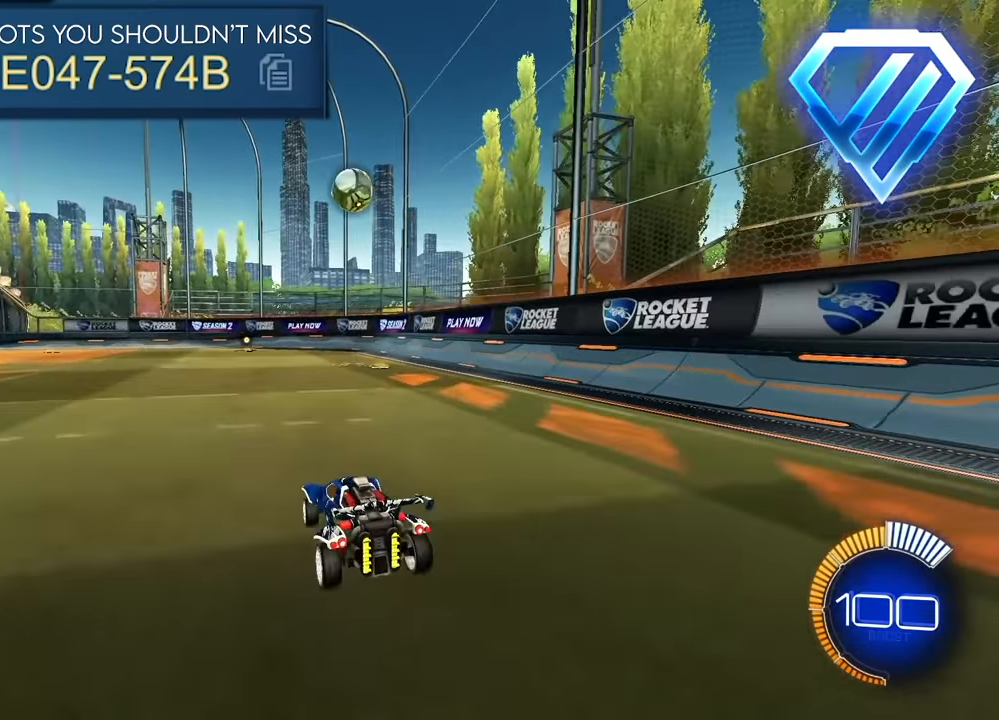
{"dt_ms": 500, "buttons": ["L2"], "left_stick": "down-left", "events": [[67, "left_stick", "up-left"], [267, "CROSS", "down"], [317, "left_stick", "down-right"], [467, "CROSS", "up"], [467, "L2", "down"], [467, "left_stick", "down-left"]]}
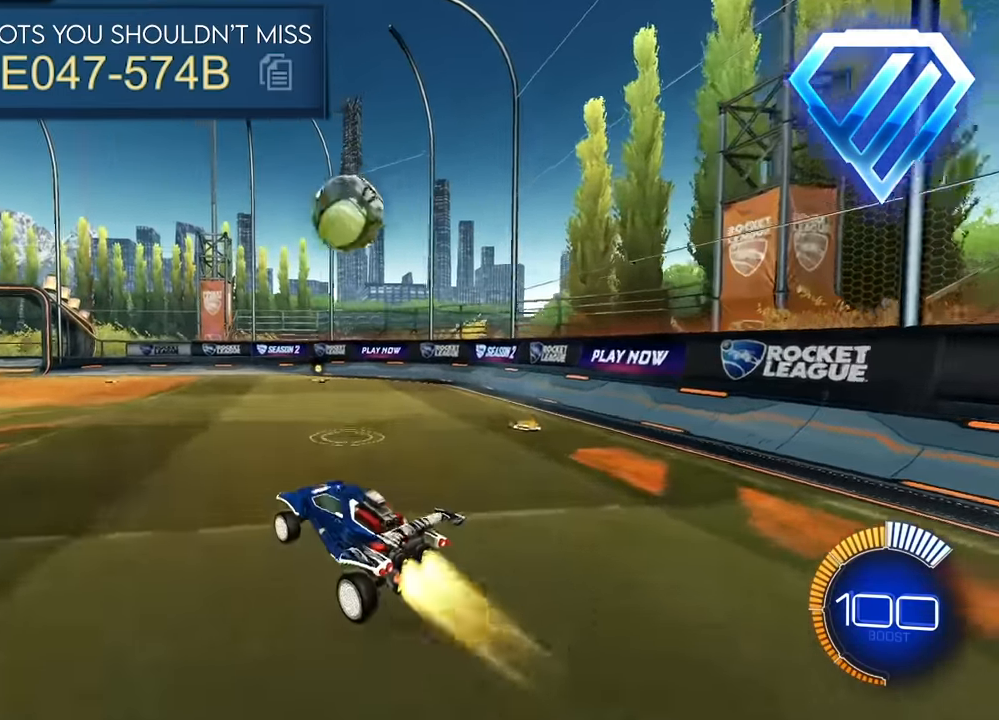
{"dt_ms": 500, "buttons": ["CROSS", "R1", "L3"], "left_stick": "down-left", "events": [[67, "left_stick", "center"], [200, "left_stick", "right"], [283, "CROSS", "down"], [317, "left_stick", "up"], [400, "R1", "down"], [400, "left_stick", "down-left"], [450, "L3", "down"], [483, "L2", "up"]]}
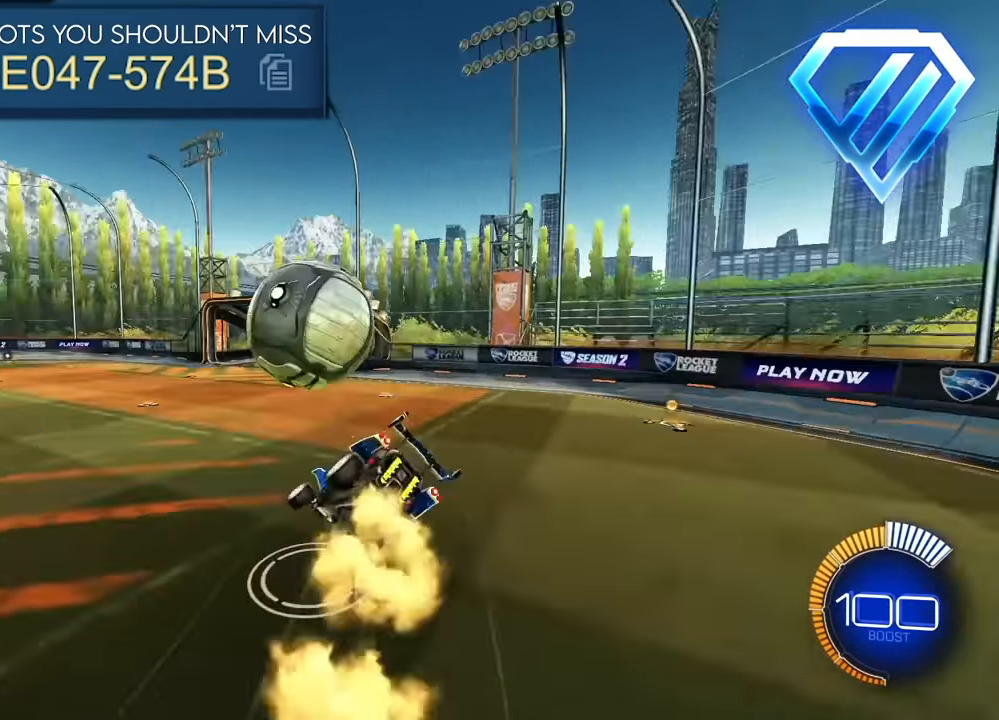
{"dt_ms": 500, "buttons": ["CROSS", "R1"], "left_stick": "down-right", "events": [[17, "left_stick", "down"], [117, "L3", "up"], [200, "left_stick", "down-right"]]}
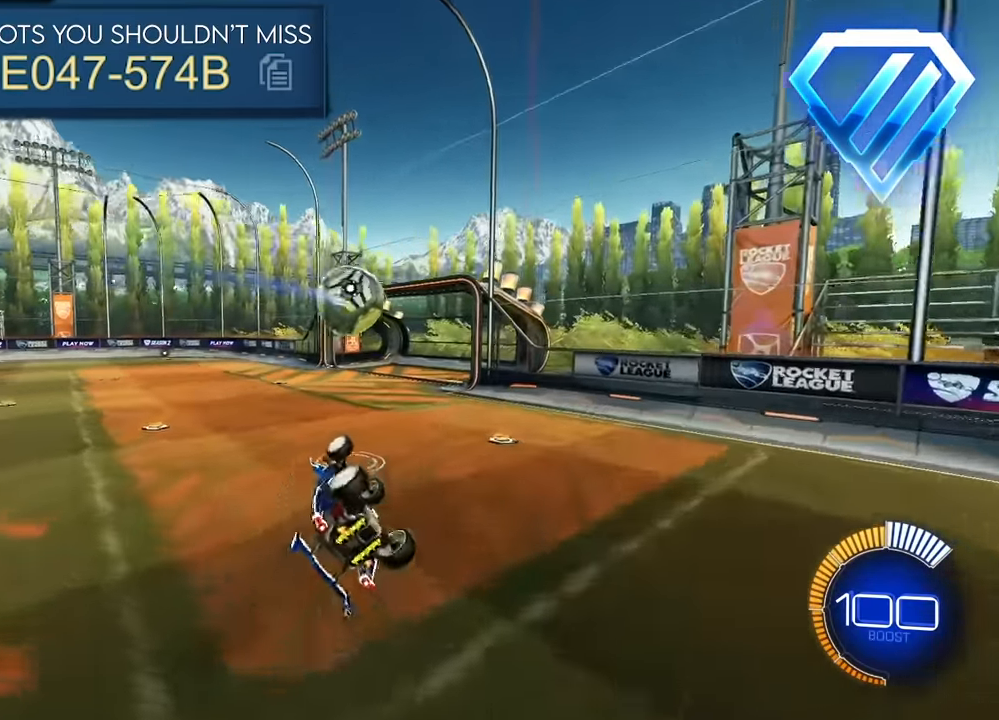
{"dt_ms": 500, "buttons": [], "left_stick": "center", "events": [[250, "R1", "up"], [267, "CROSS", "up"], [283, "left_stick", "center"]]}
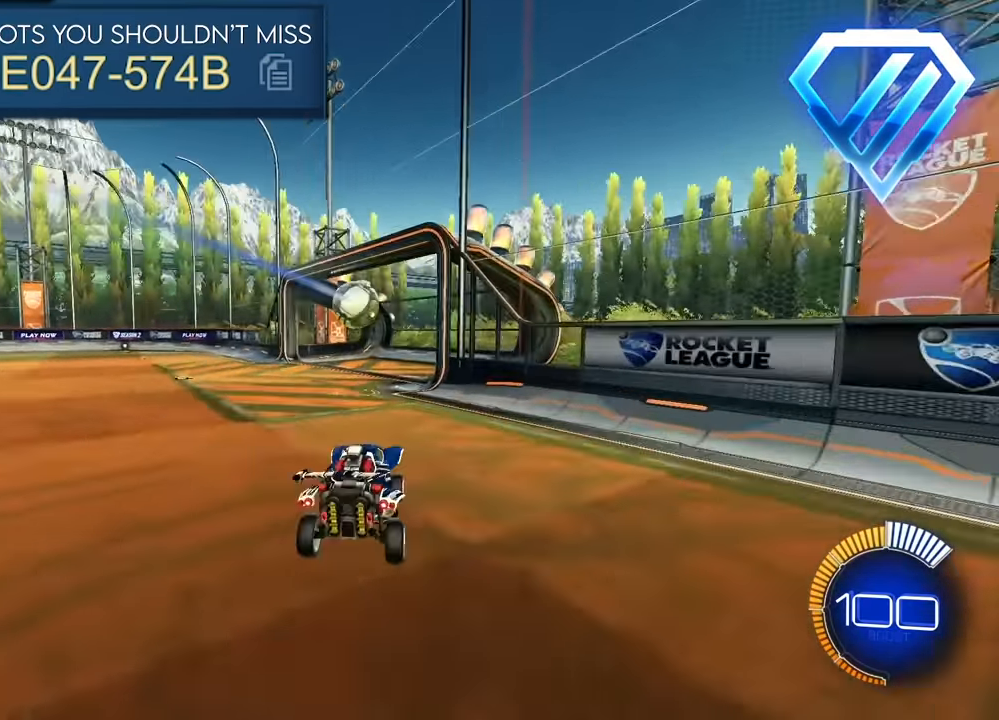
{"dt_ms": 500, "buttons": [], "left_stick": "center", "events": []}
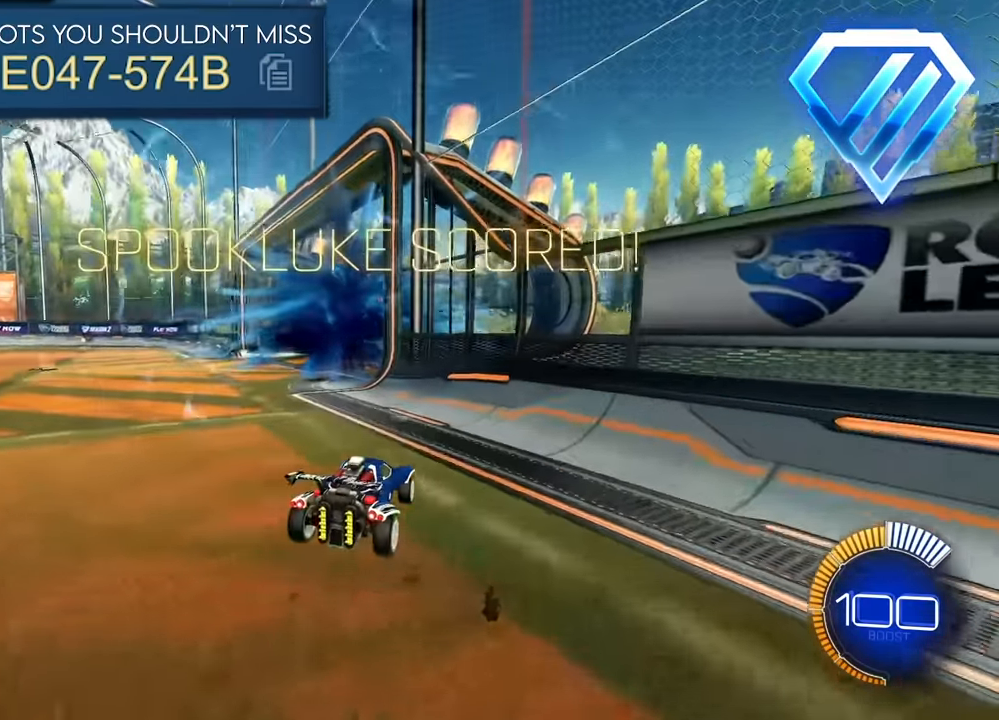
{"dt_ms": 1000, "buttons": ["L2"], "left_stick": "up"}
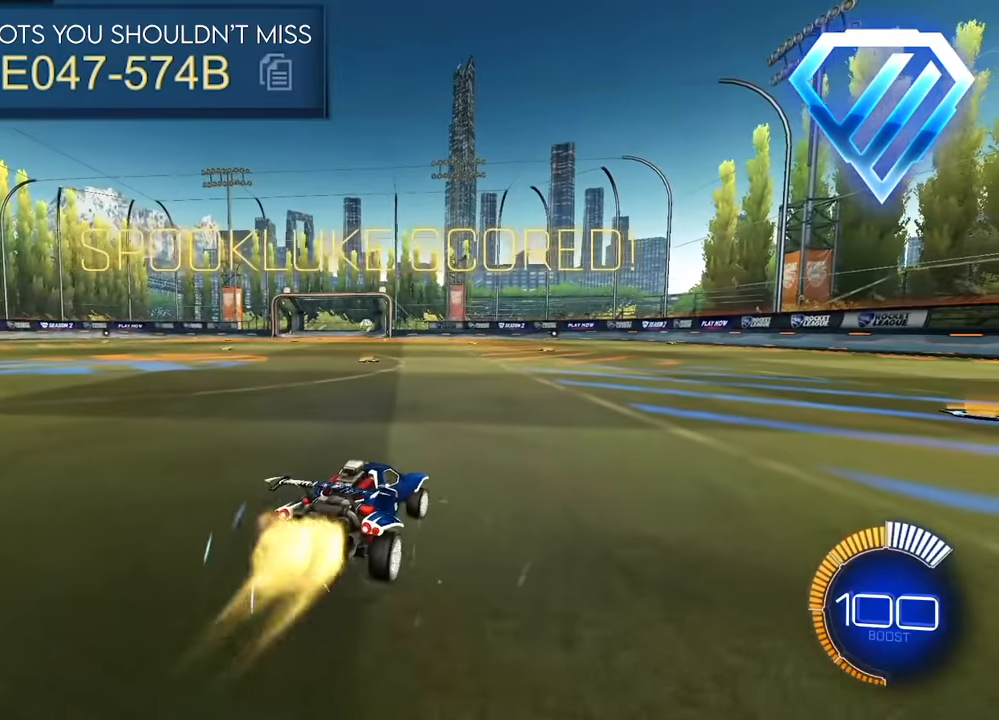
{"dt_ms": 500, "buttons": ["L2"], "left_stick": "up", "events": []}
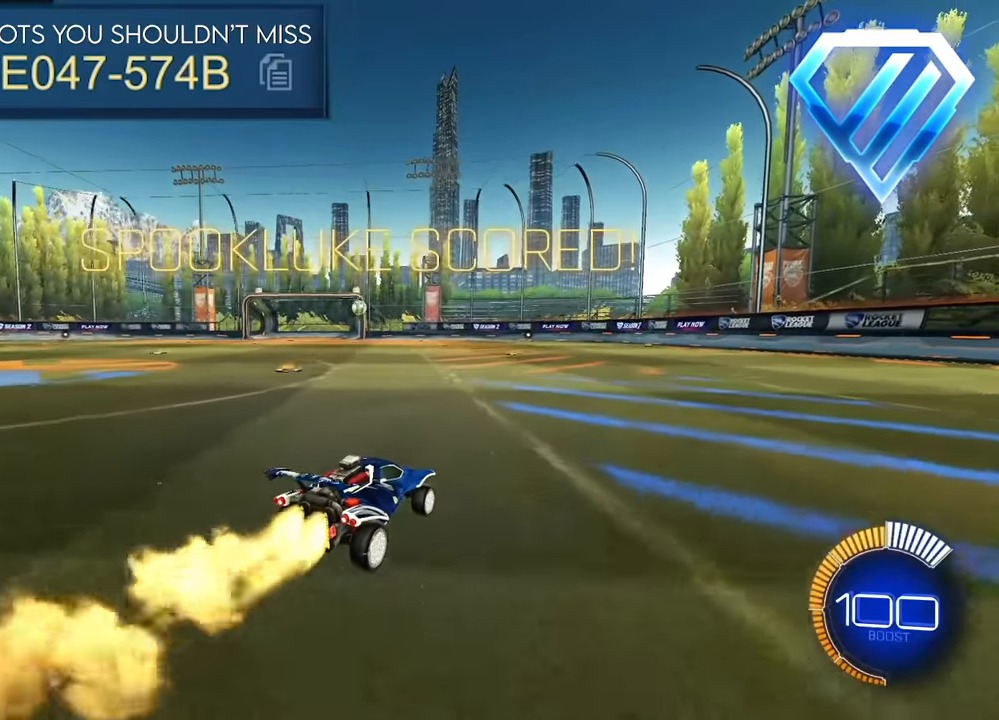
{"dt_ms": 500, "buttons": [], "left_stick": "up", "events": [[50, "L2", "up"], [334, "L2", "down"], [484, "L2", "up"]]}
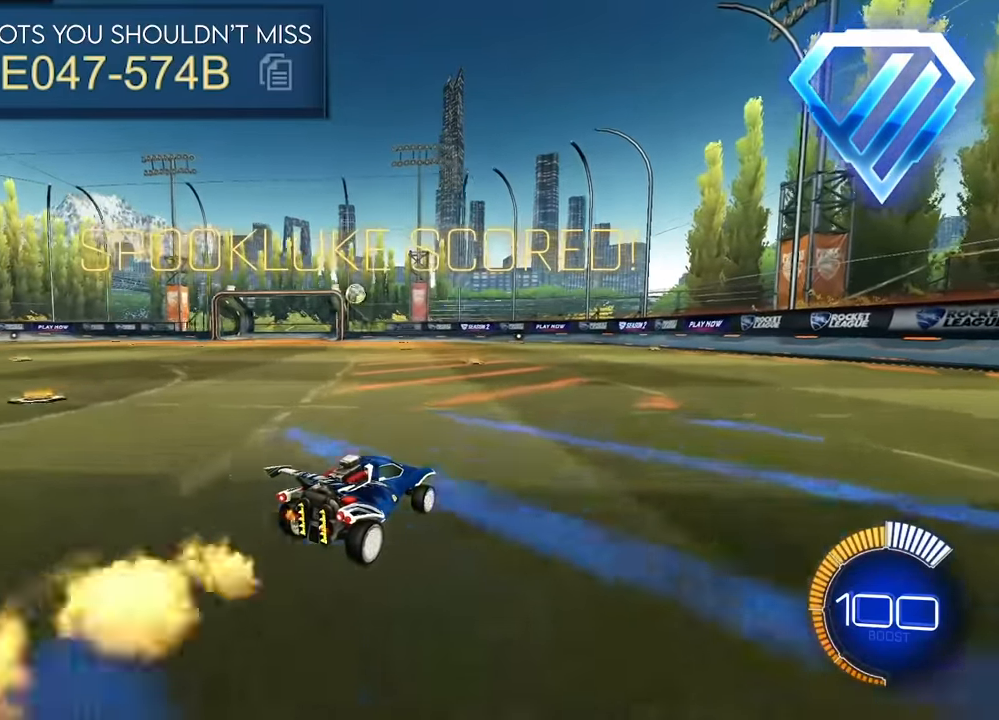
{"dt_ms": 500, "buttons": ["L2"], "left_stick": "up", "events": [[234, "L2", "down"]]}
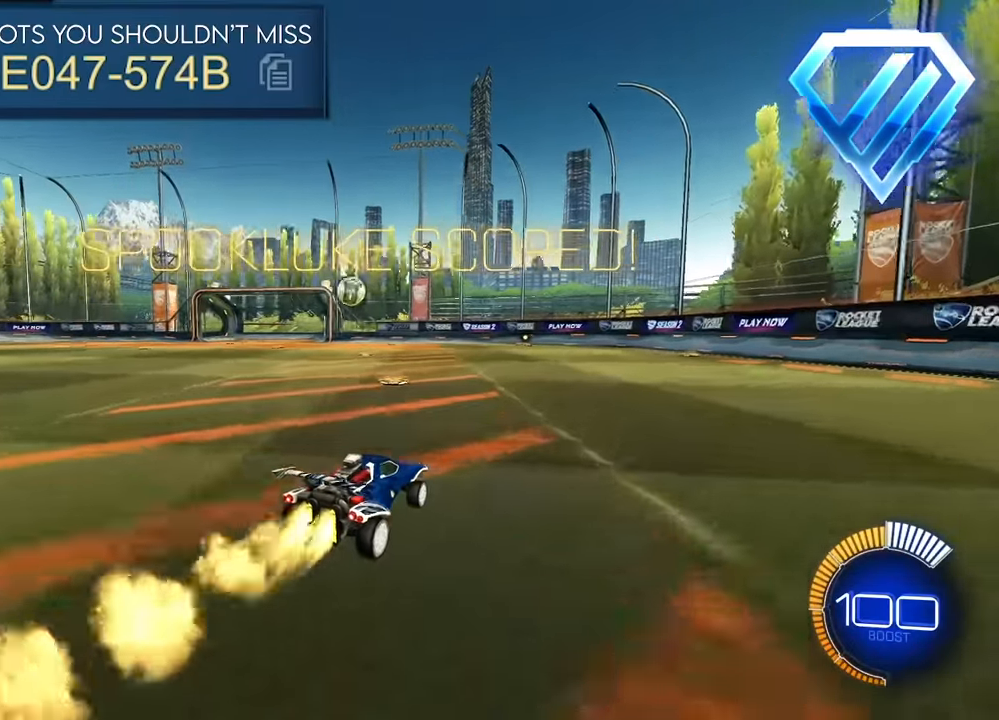
{"dt_ms": 500, "buttons": ["CROSS"], "left_stick": "center", "events": [[267, "left_stick", "up-left"], [350, "L2", "up"], [400, "CROSS", "down"], [450, "left_stick", "center"]]}
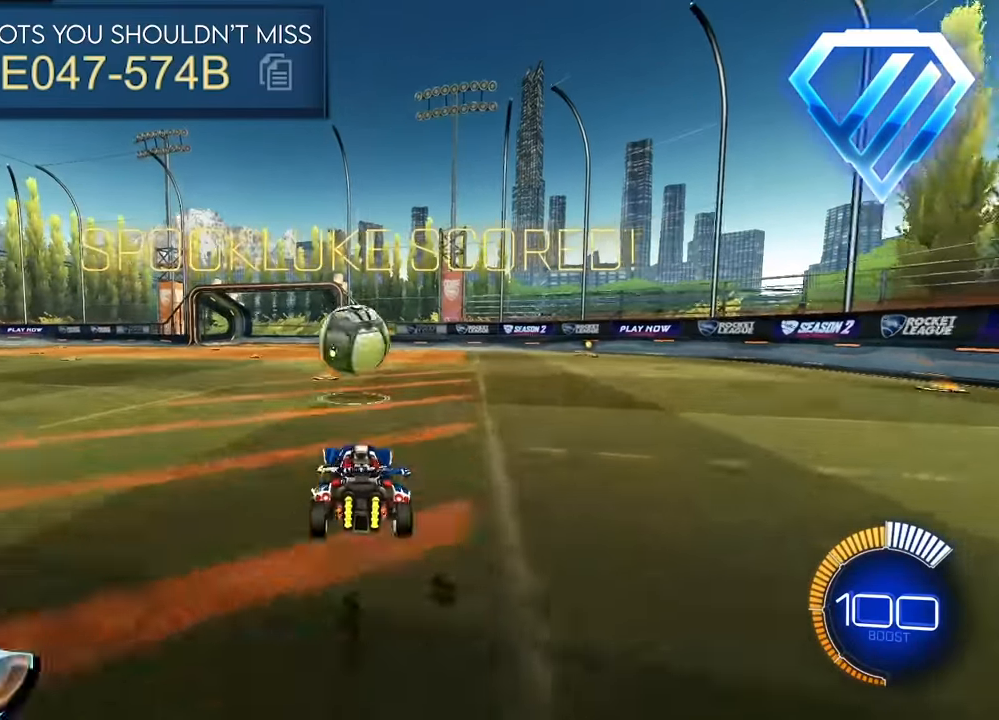
{"dt_ms": 500, "buttons": [], "left_stick": "center", "events": [[17, "CROSS", "up"], [150, "left_stick", "right"], [250, "left_stick", "up"], [300, "left_stick", "center"]]}
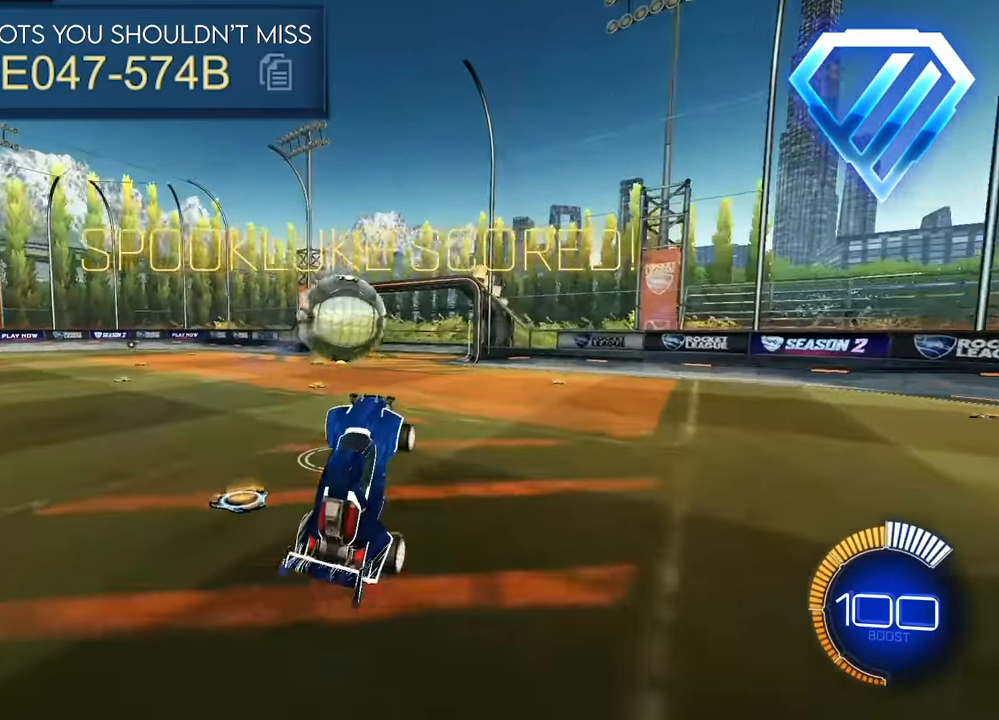
{"dt_ms": 500, "buttons": [], "left_stick": "up-left", "events": [[50, "left_stick", "up"], [250, "left_stick", "center"], [367, "left_stick", "up-left"]]}
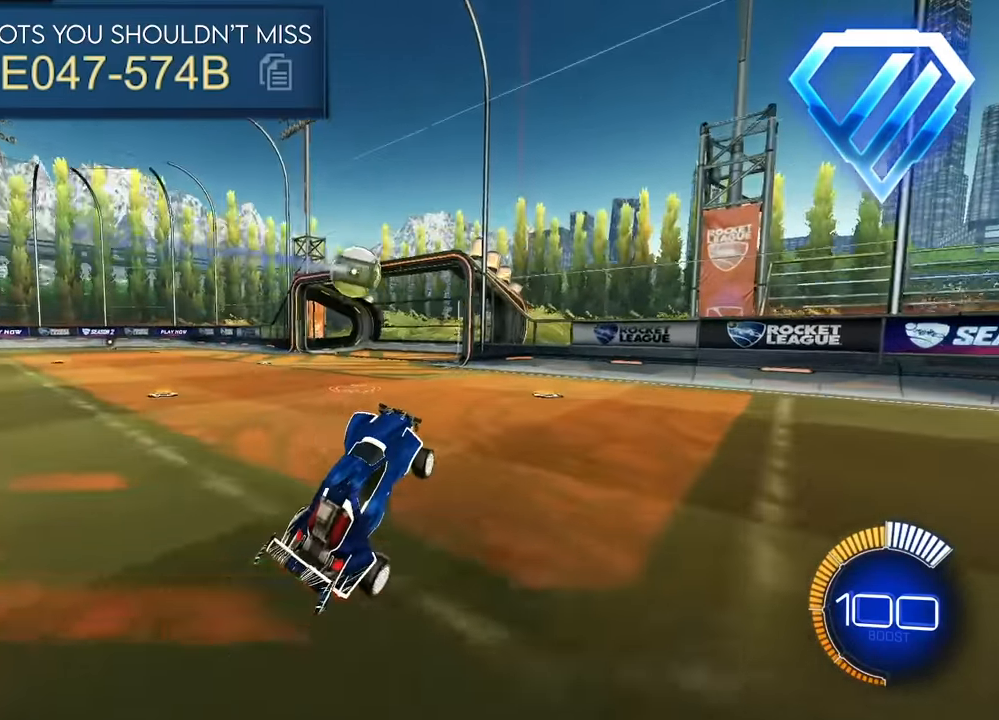
{"dt_ms": 500, "buttons": [], "left_stick": "up-left", "events": [[150, "CROSS", "down"], [267, "CROSS", "up"]]}
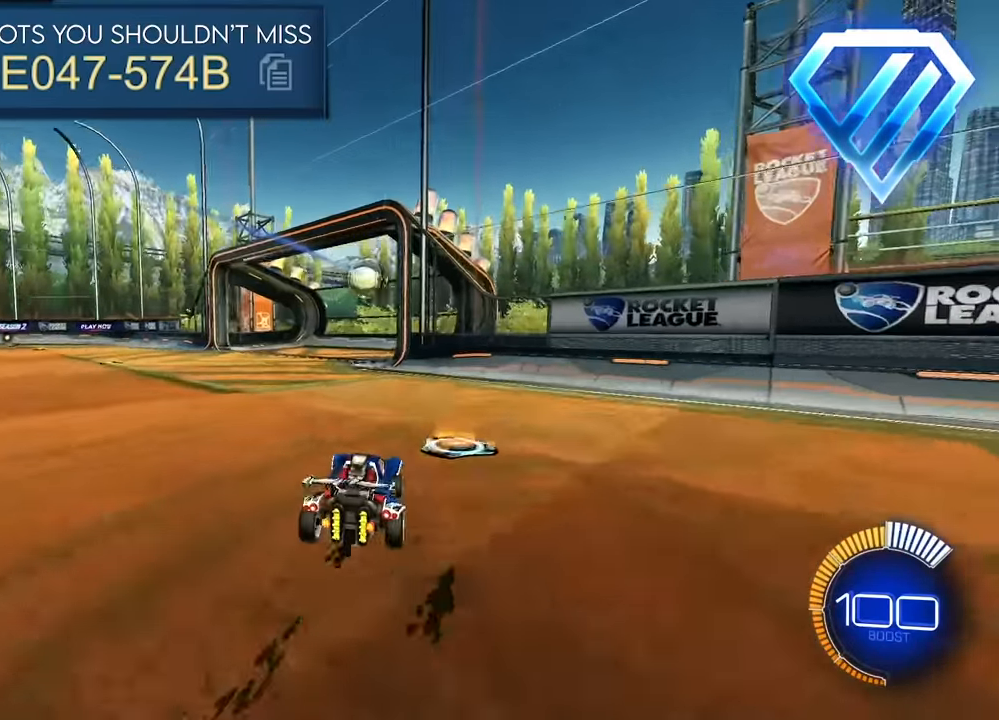
{"dt_ms": 500, "buttons": [], "left_stick": "center", "events": [[134, "left_stick", "center"]]}
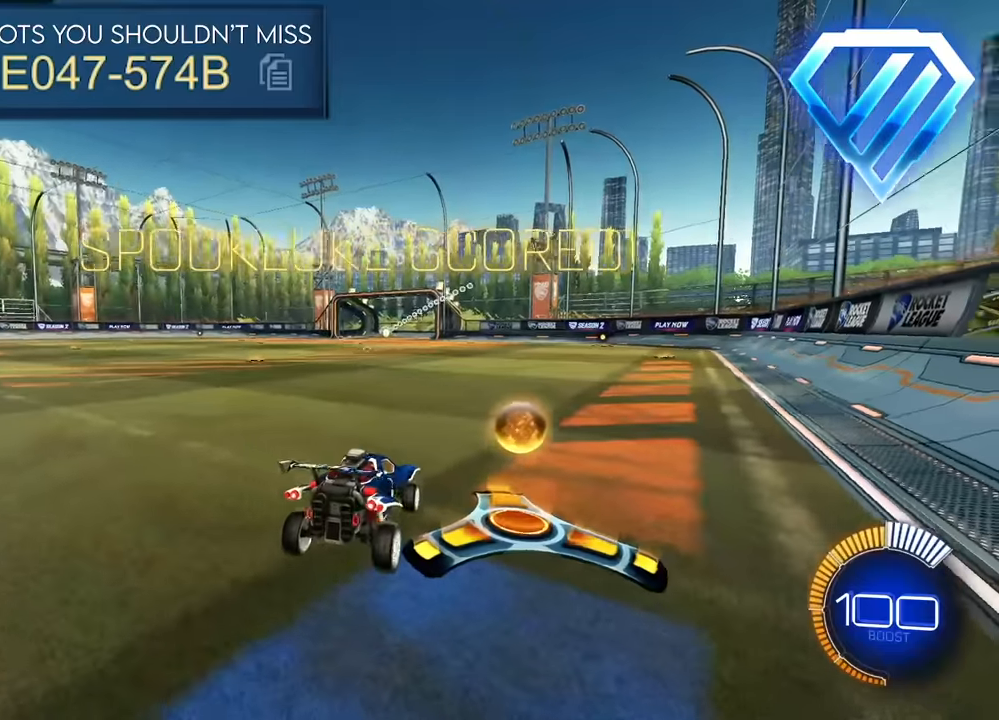
{"dt_ms": 500, "buttons": ["L2"], "left_stick": "up", "events": [[183, "L2", "down"], [183, "left_stick", "up"]]}
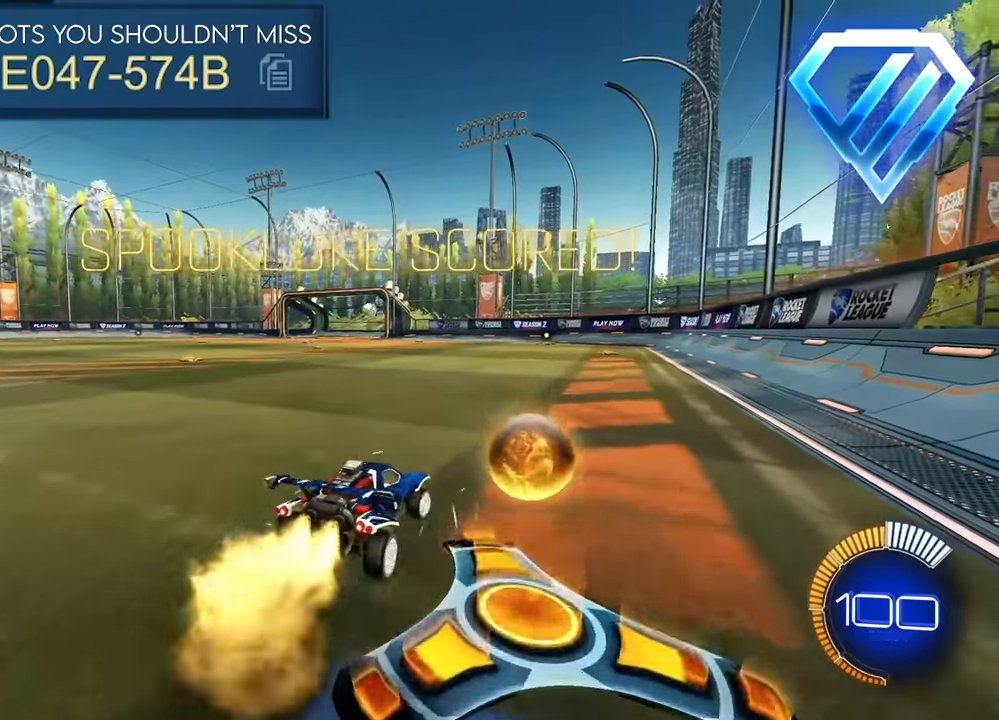
{"dt_ms": 500, "buttons": [], "left_stick": "up-left", "events": [[183, "L2", "up"], [333, "left_stick", "center"], [416, "left_stick", "up-left"]]}
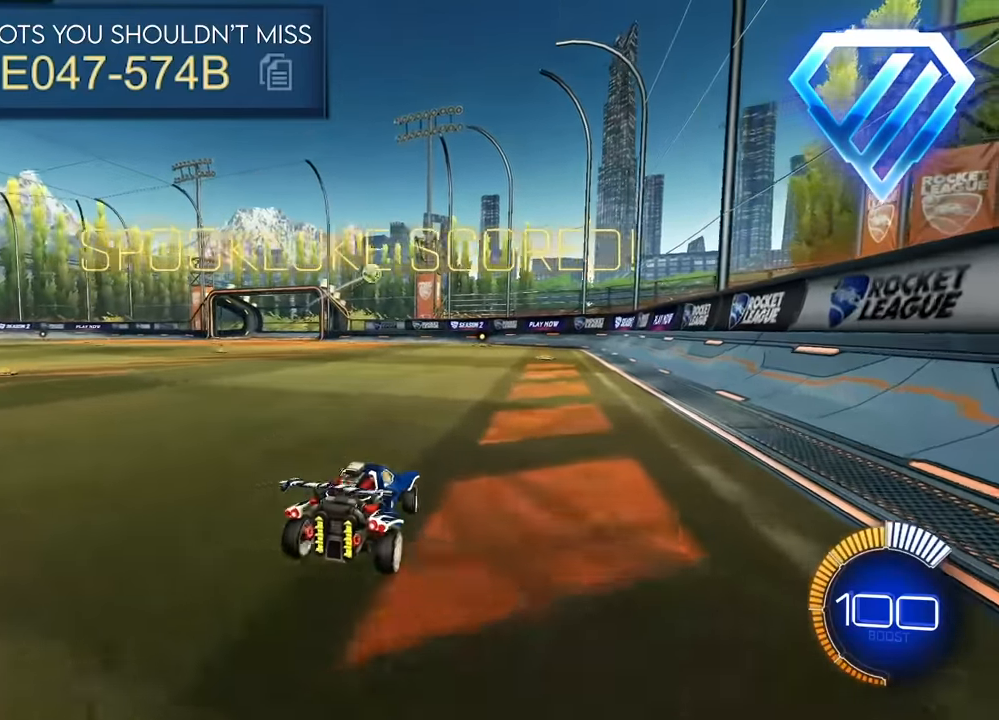
{"dt_ms": 500, "buttons": [], "left_stick": "center", "events": [[83, "left_stick", "center"], [216, "left_stick", "up"], [333, "left_stick", "center"]]}
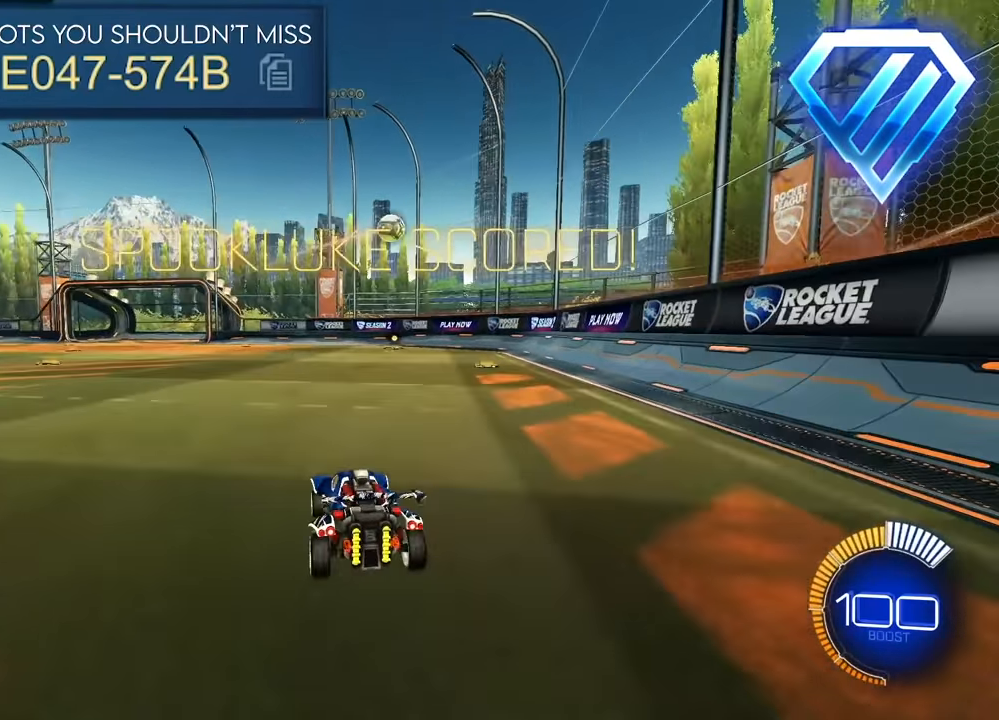
{"dt_ms": 500, "buttons": ["CROSS"], "left_stick": "down", "events": [[33, "left_stick", "up"], [316, "left_stick", "center"], [350, "CROSS", "down"], [400, "left_stick", "down"]]}